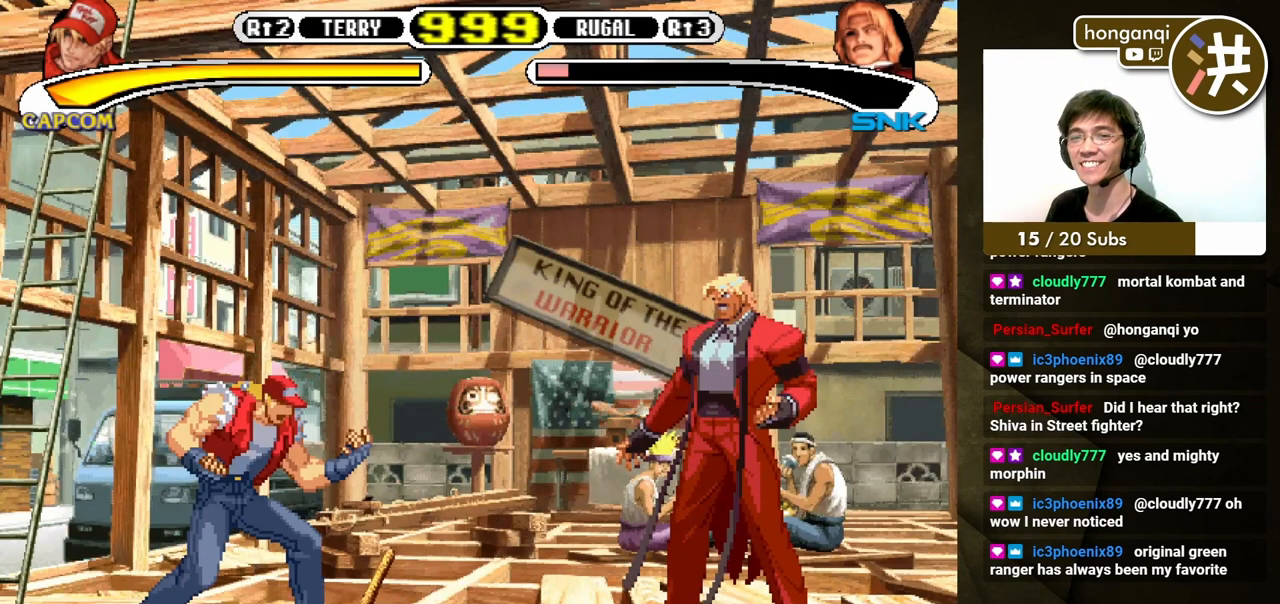
Gameplay with a controller (Xbox layout); each line is a JSON object with the inputs held at the frame after it. "events" lists button and stick changes between this image and that frame as [ms after this image, input, new state], when the widget could be followed in between. Not read: L2 L3 R2 R3.
{"buttons": ["DPAD_DOWN", "DPAD_LEFT"], "events": [[300, "DPAD_LEFT", "down"], [317, "DPAD_DOWN", "down"]]}
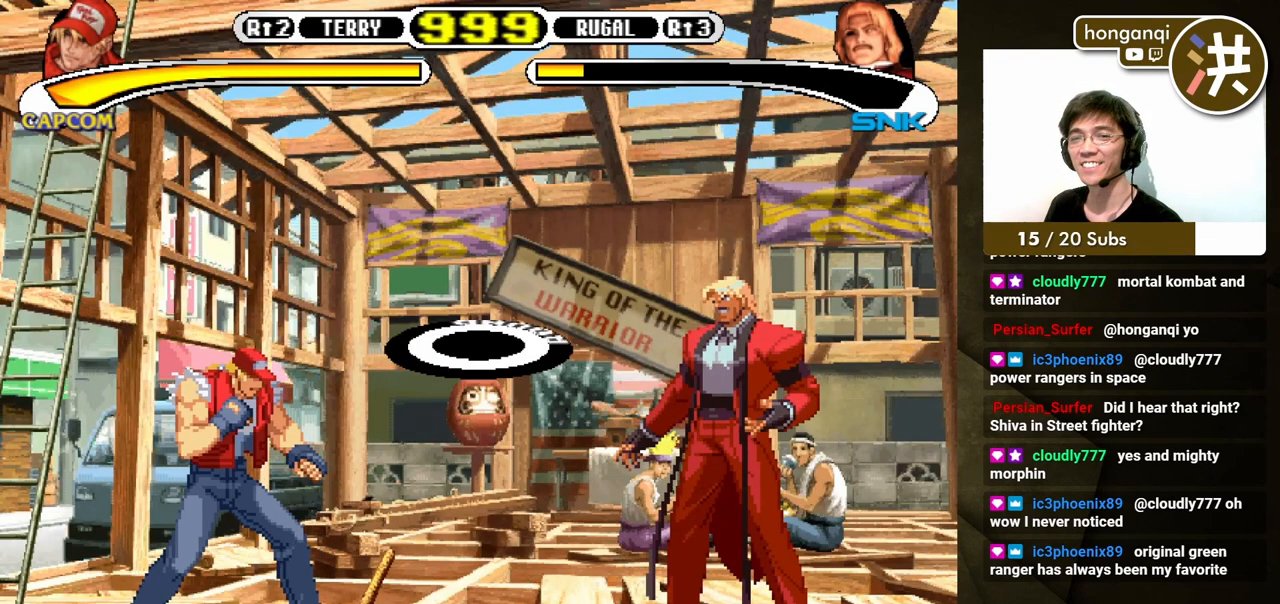
{"buttons": ["DPAD_DOWN", "DPAD_LEFT"], "events": []}
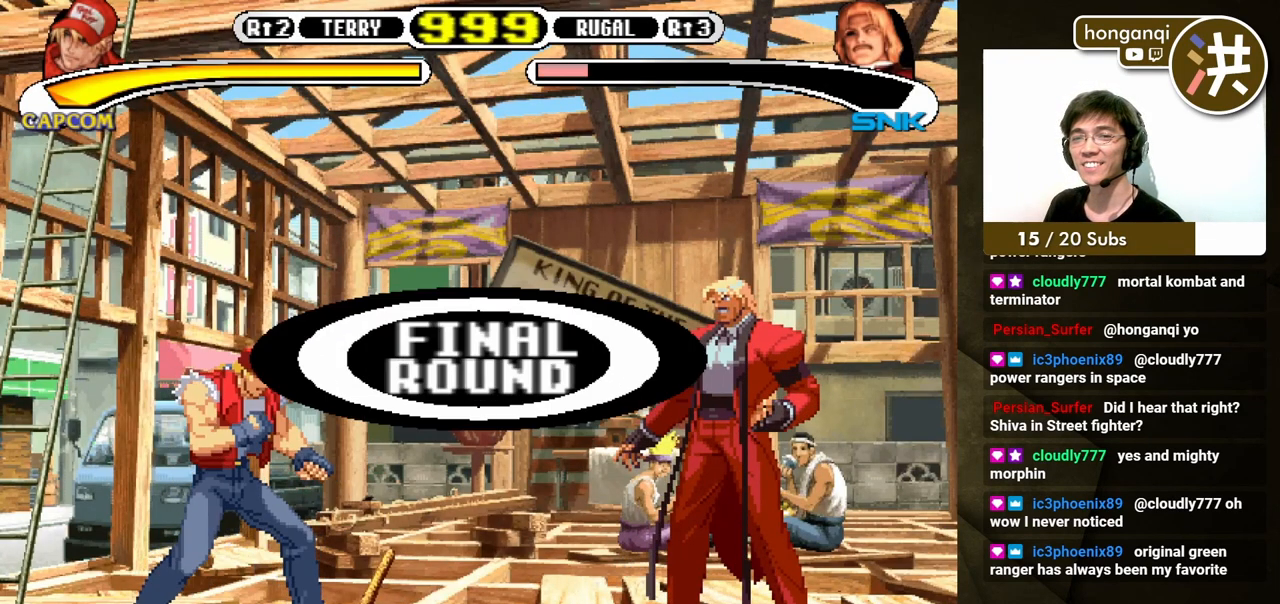
{"buttons": ["DPAD_DOWN", "DPAD_LEFT"], "events": []}
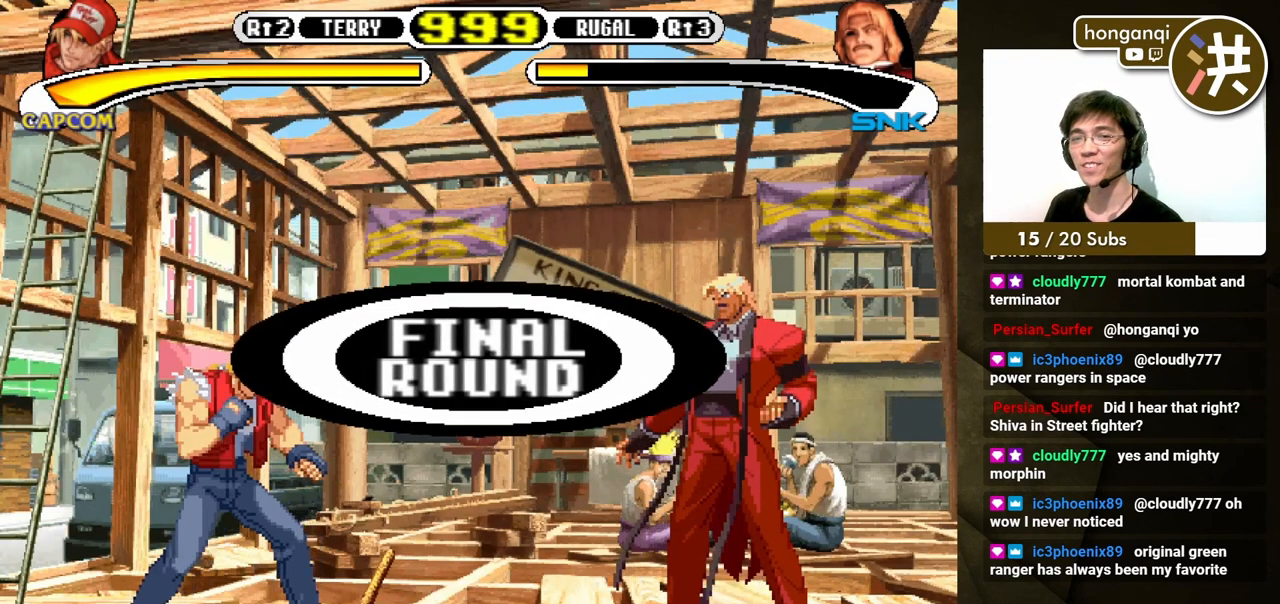
{"buttons": ["DPAD_DOWN", "DPAD_LEFT"], "events": []}
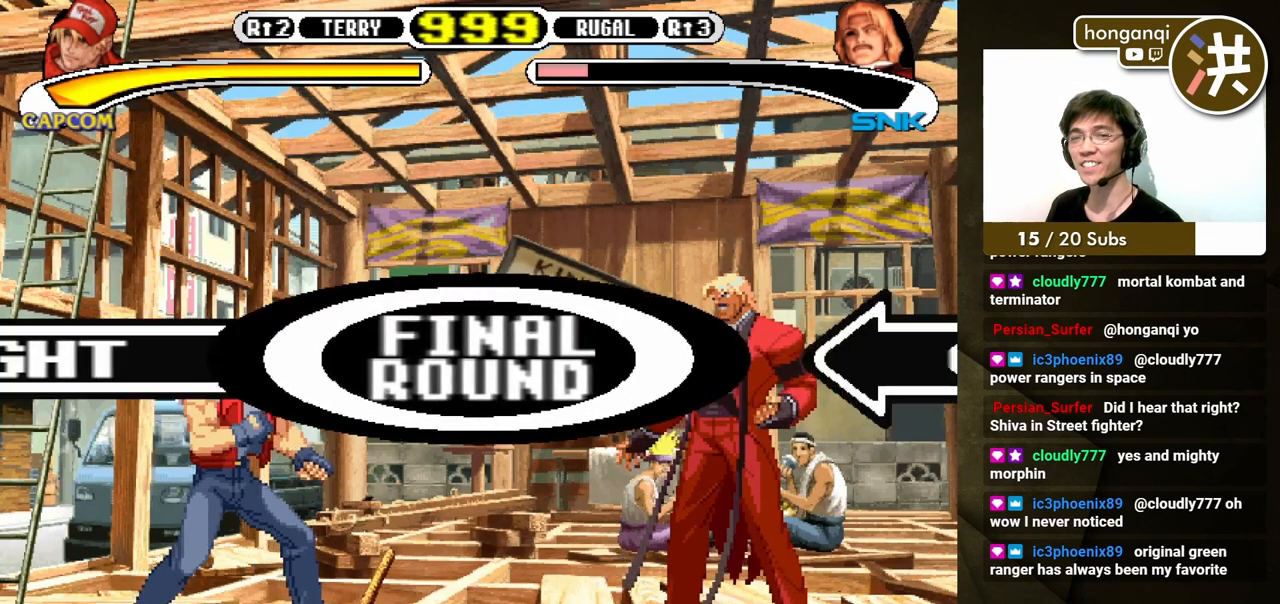
{"buttons": ["DPAD_DOWN", "DPAD_LEFT"], "events": []}
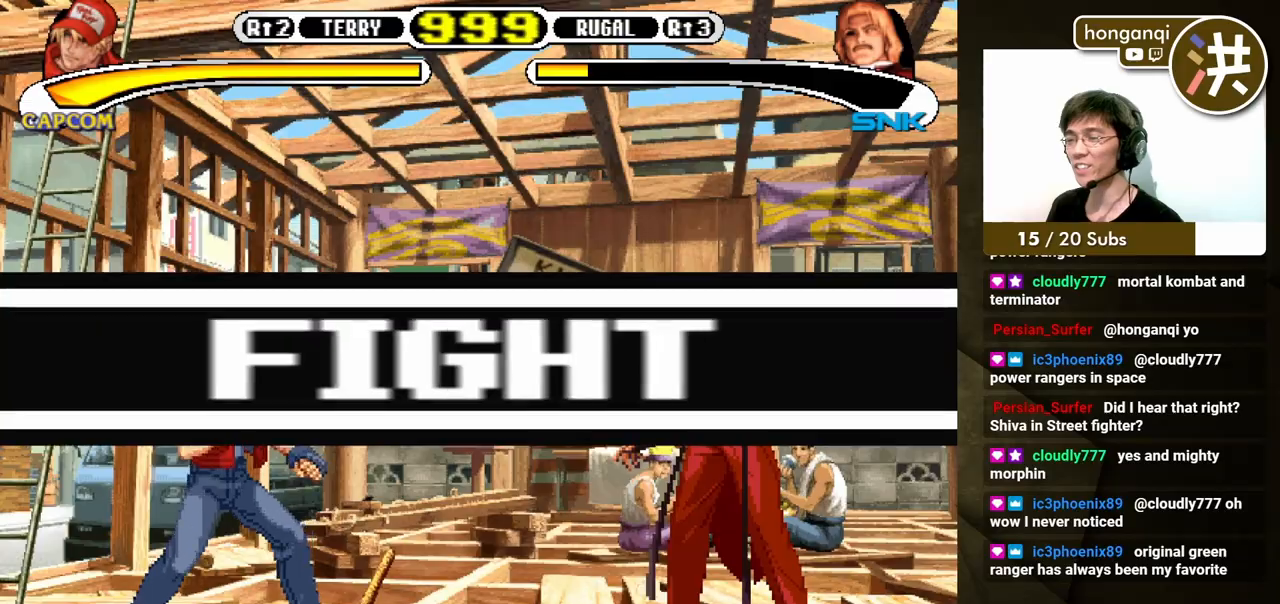
{"buttons": ["DPAD_LEFT"], "events": [[133, "DPAD_DOWN", "up"], [150, "DPAD_LEFT", "up"], [333, "DPAD_DOWN", "down"], [383, "DPAD_LEFT", "down"], [400, "DPAD_DOWN", "up"], [417, "Y", "down"], [467, "Y", "up"]]}
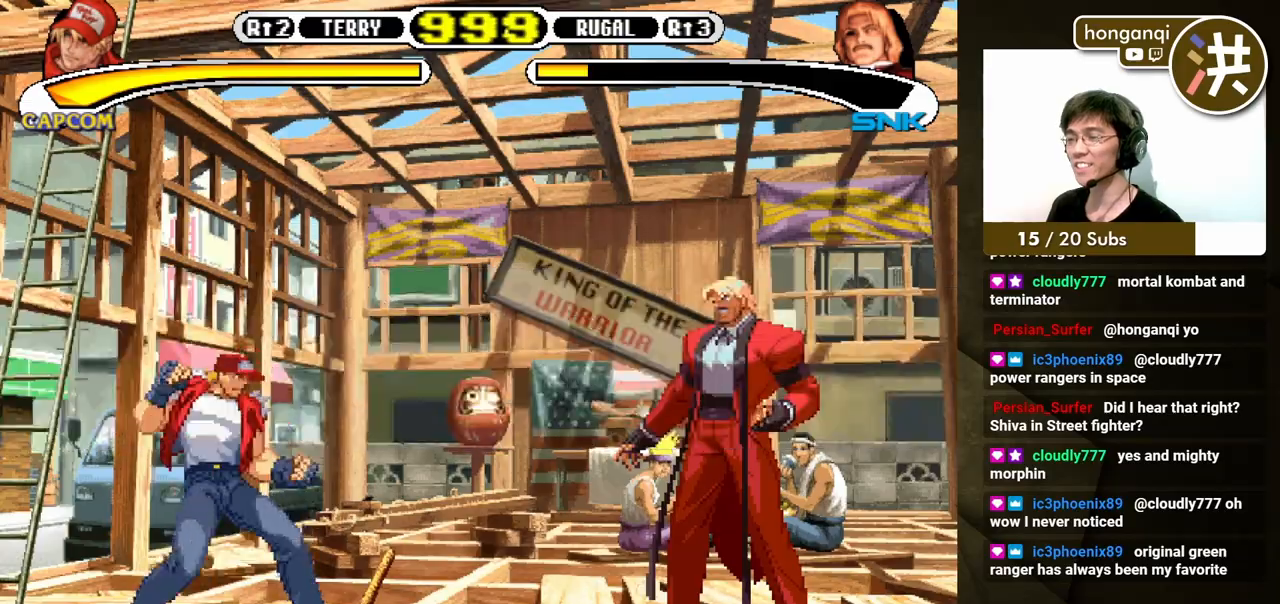
{"buttons": ["DPAD_LEFT"], "events": []}
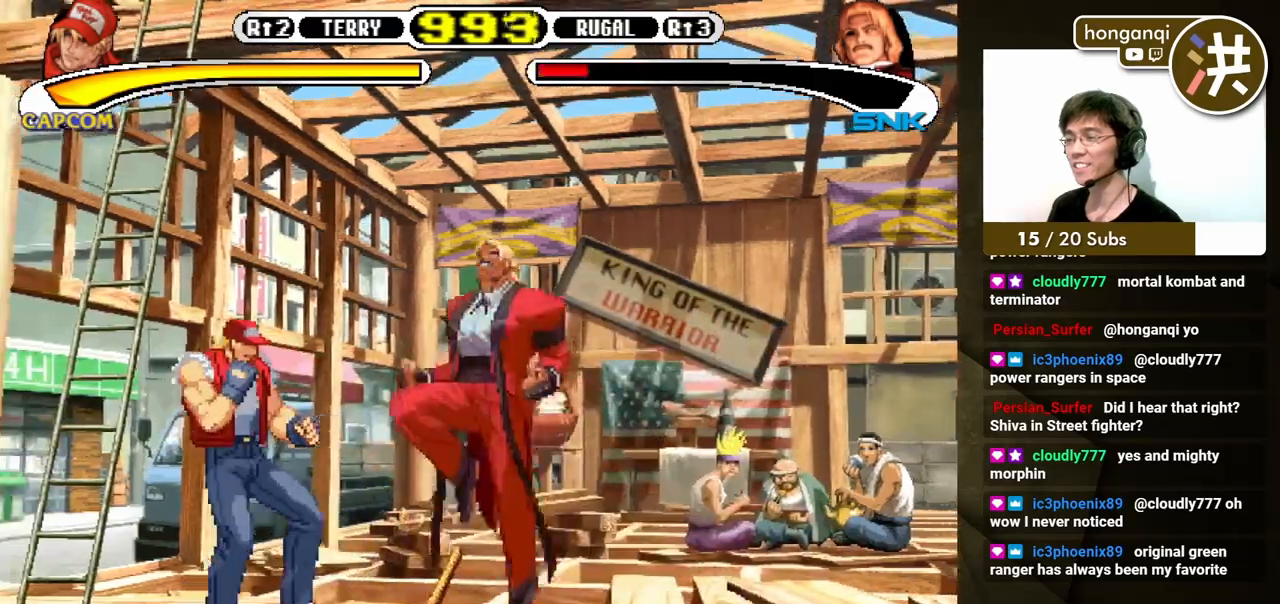
{"buttons": ["DPAD_DOWN"], "events": [[167, "DPAD_DOWN", "down"], [400, "DPAD_DOWN", "up"], [400, "DPAD_LEFT", "up"], [450, "DPAD_DOWN", "down"]]}
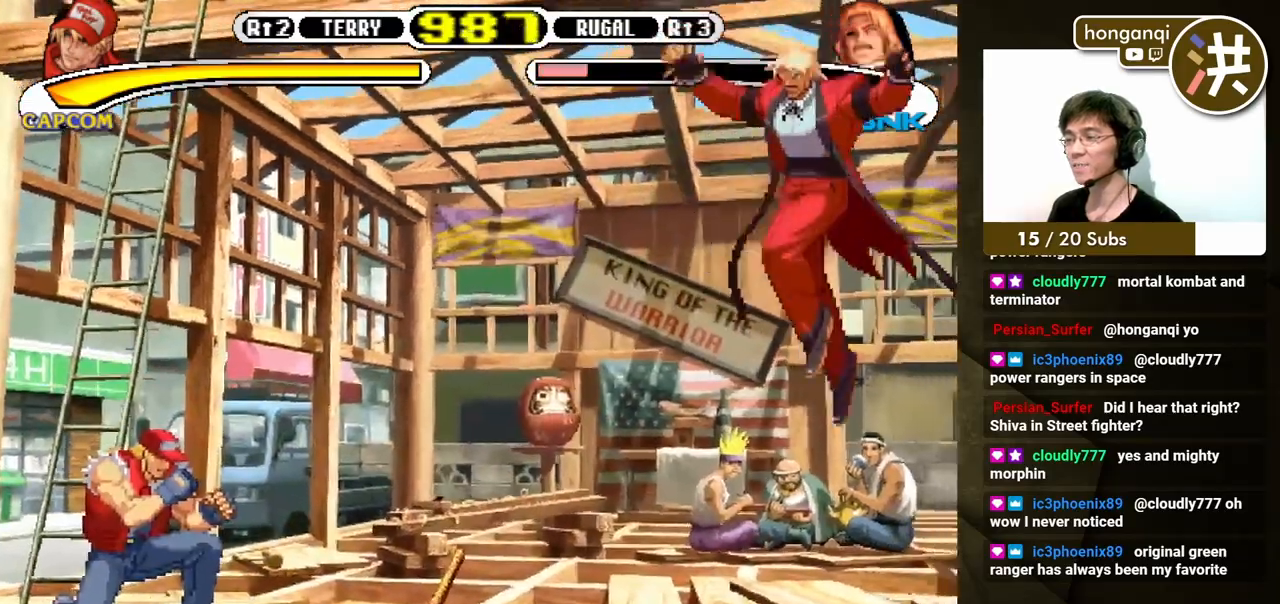
{"buttons": [], "events": [[50, "DPAD_LEFT", "down"], [67, "DPAD_DOWN", "up"], [100, "Y", "down"], [117, "DPAD_UP", "down"], [167, "Y", "up"], [183, "DPAD_UP", "up"], [217, "DPAD_LEFT", "up"]]}
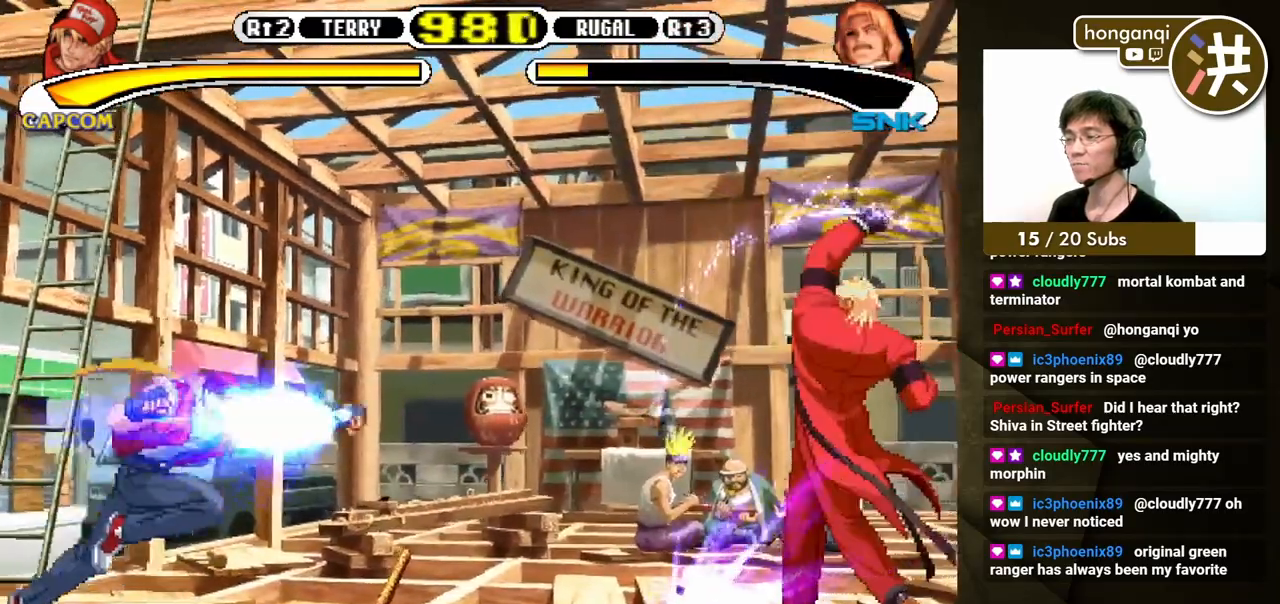
{"buttons": [], "events": []}
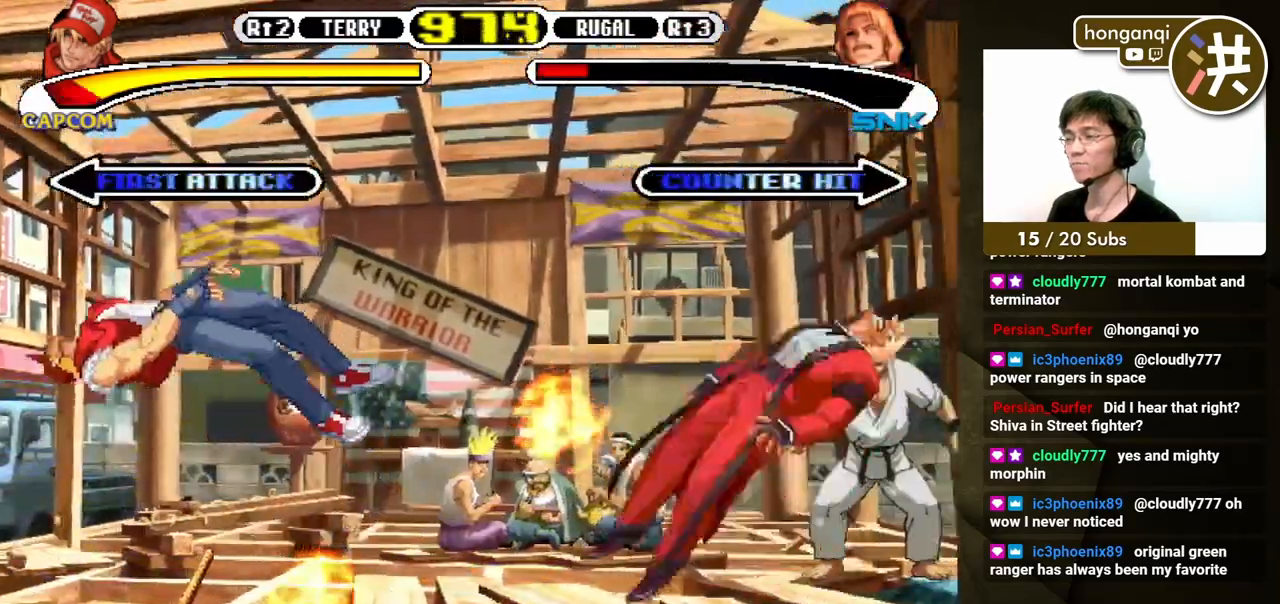
{"buttons": [], "events": []}
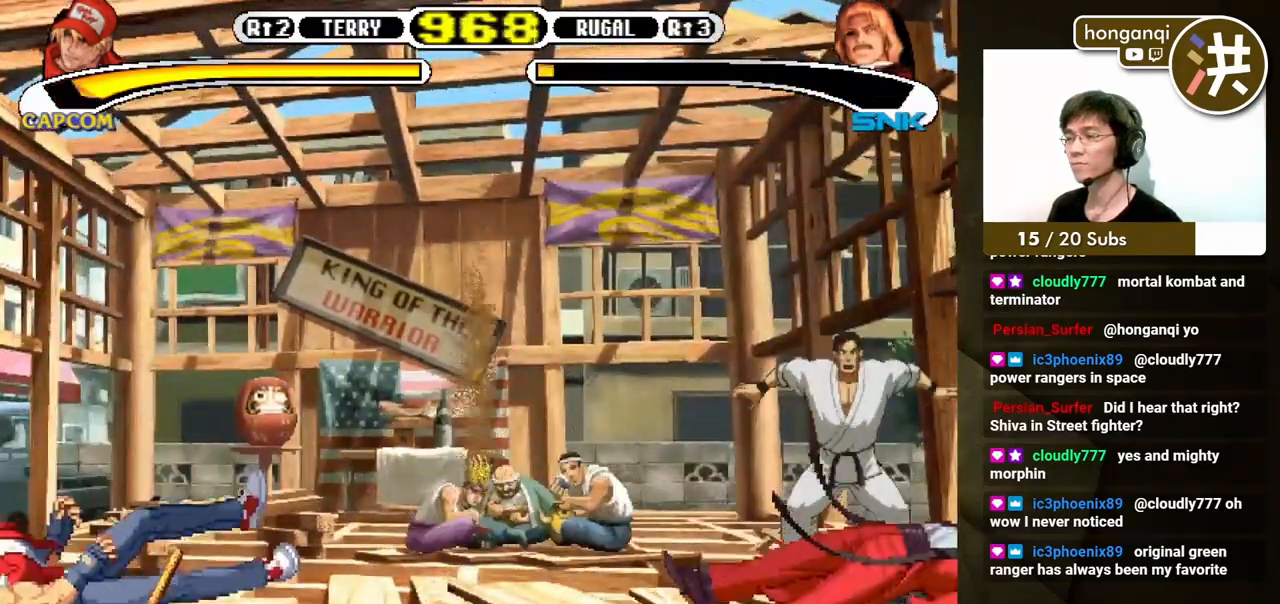
{"buttons": [], "events": []}
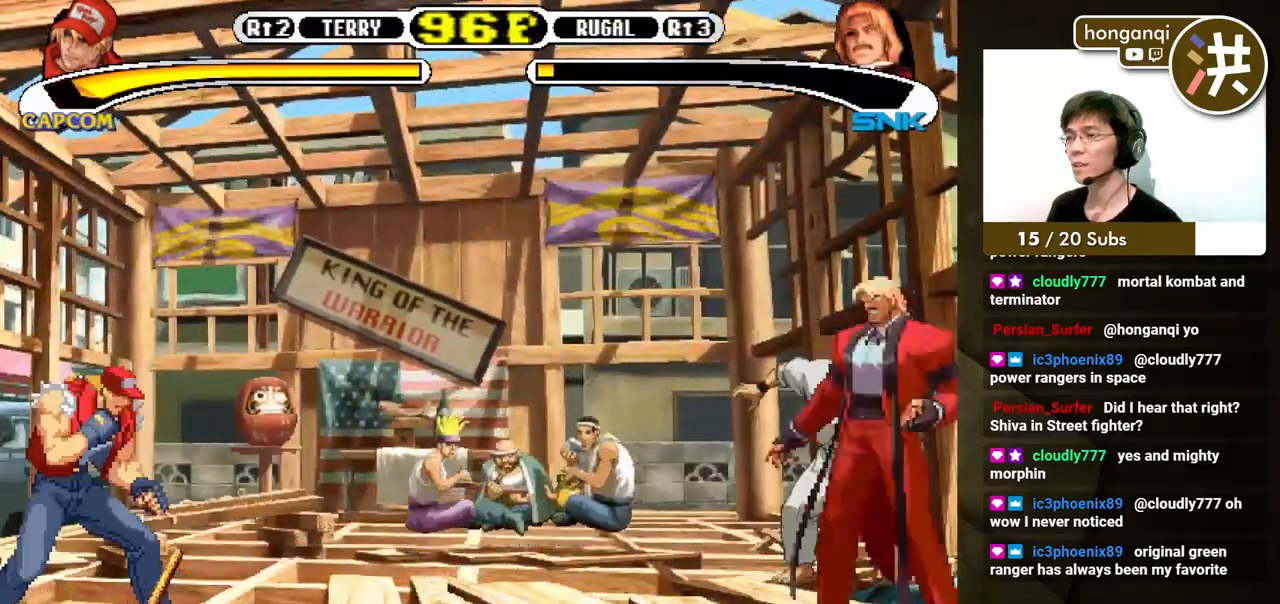
{"buttons": ["DPAD_UP", "DPAD_LEFT"], "events": [[333, "DPAD_DOWN", "down"], [383, "DPAD_LEFT", "down"], [417, "DPAD_DOWN", "up"], [433, "Y", "down"], [450, "DPAD_UP", "down"], [500, "Y", "up"]]}
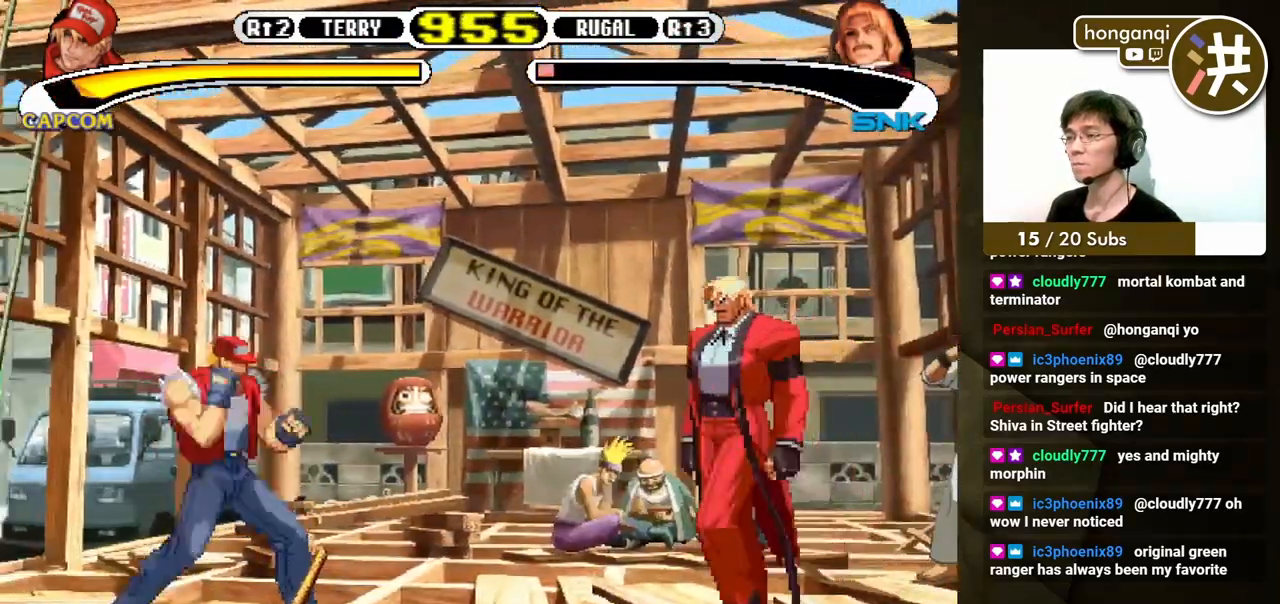
{"buttons": [], "events": [[17, "DPAD_UP", "up"], [283, "DPAD_LEFT", "up"]]}
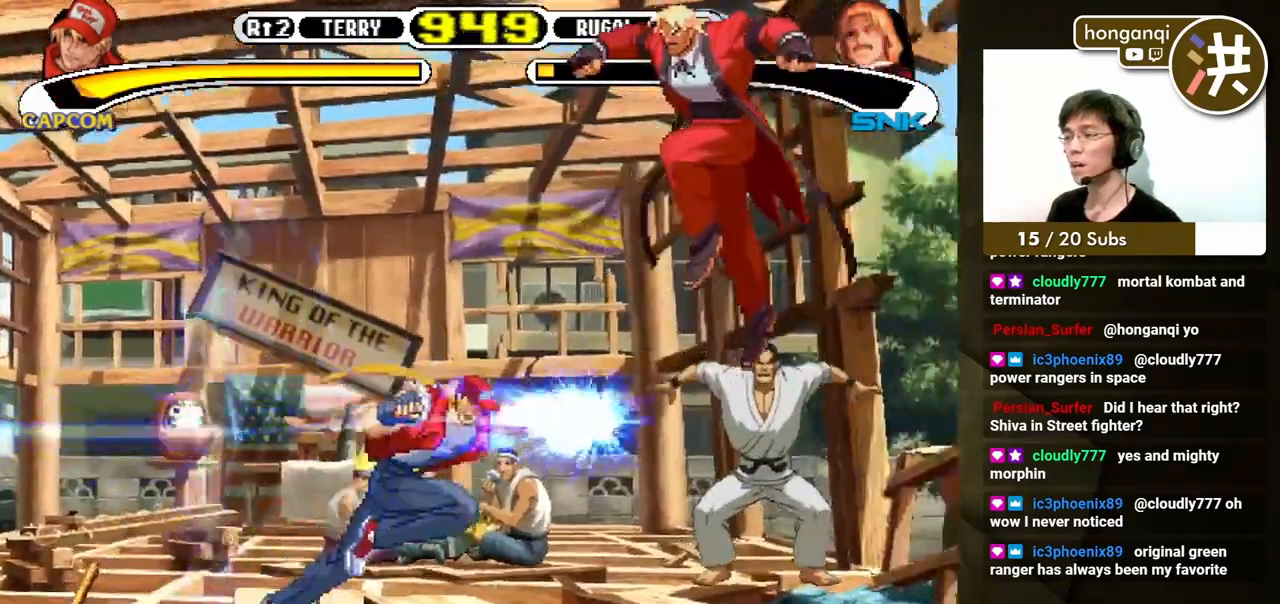
{"buttons": ["X", "DPAD_DOWN", "DPAD_LEFT"], "events": [[233, "DPAD_DOWN", "down"], [233, "DPAD_LEFT", "down"], [400, "X", "down"]]}
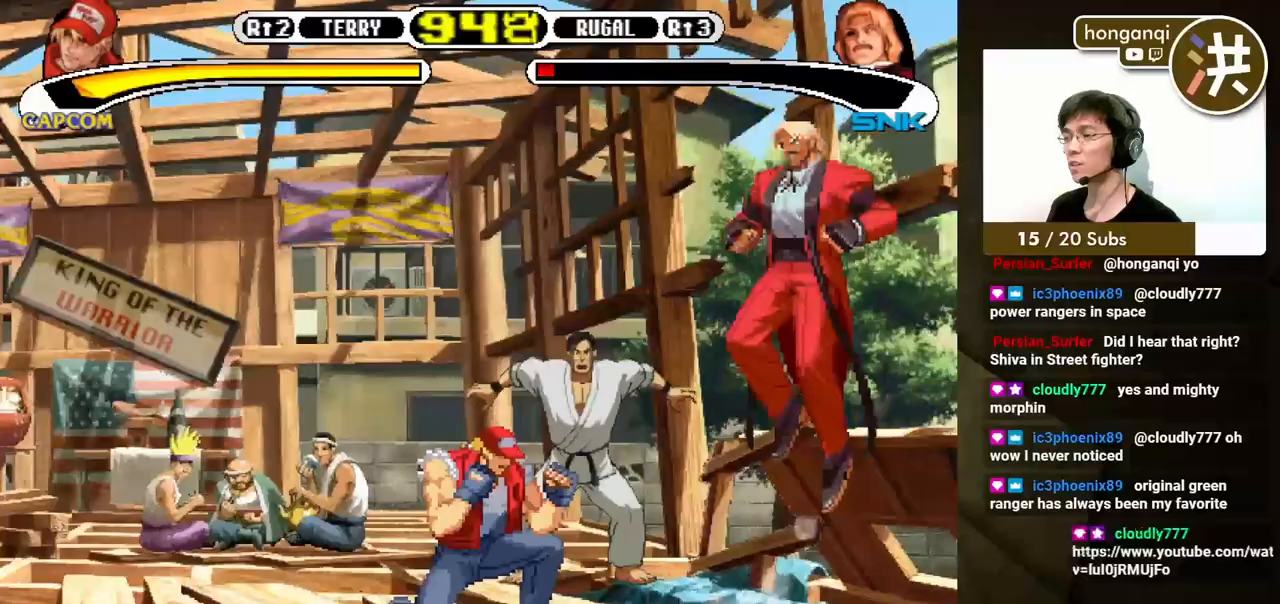
{"buttons": ["DPAD_DOWN", "DPAD_LEFT"], "events": [[17, "X", "up"]]}
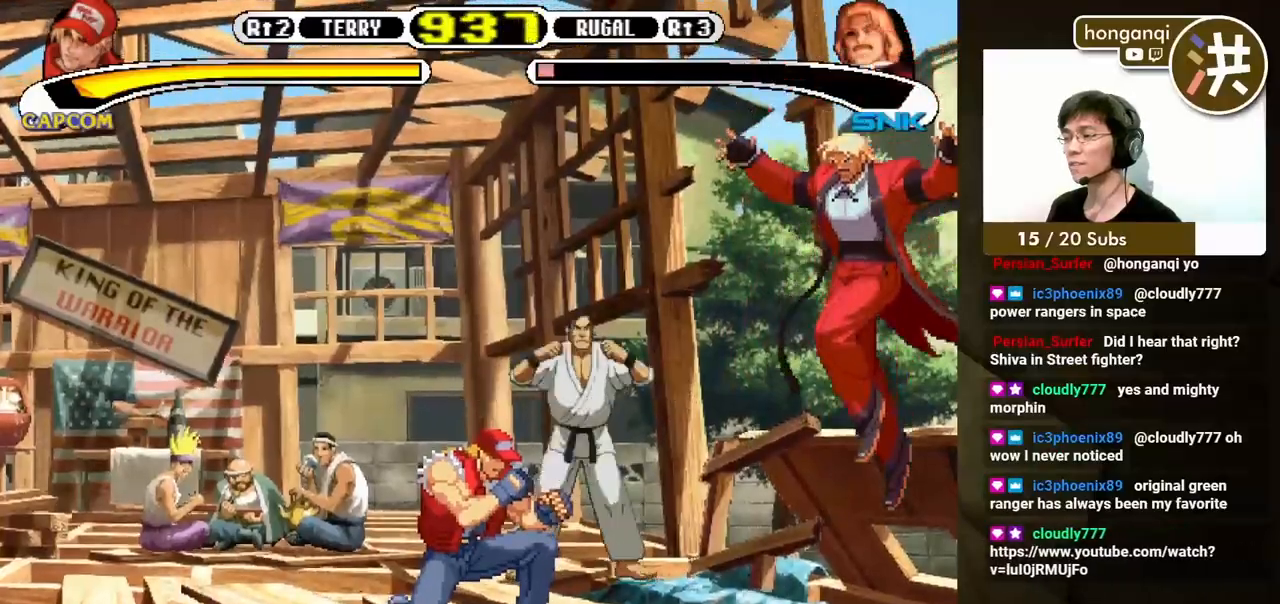
{"buttons": ["DPAD_DOWN", "DPAD_LEFT"], "events": []}
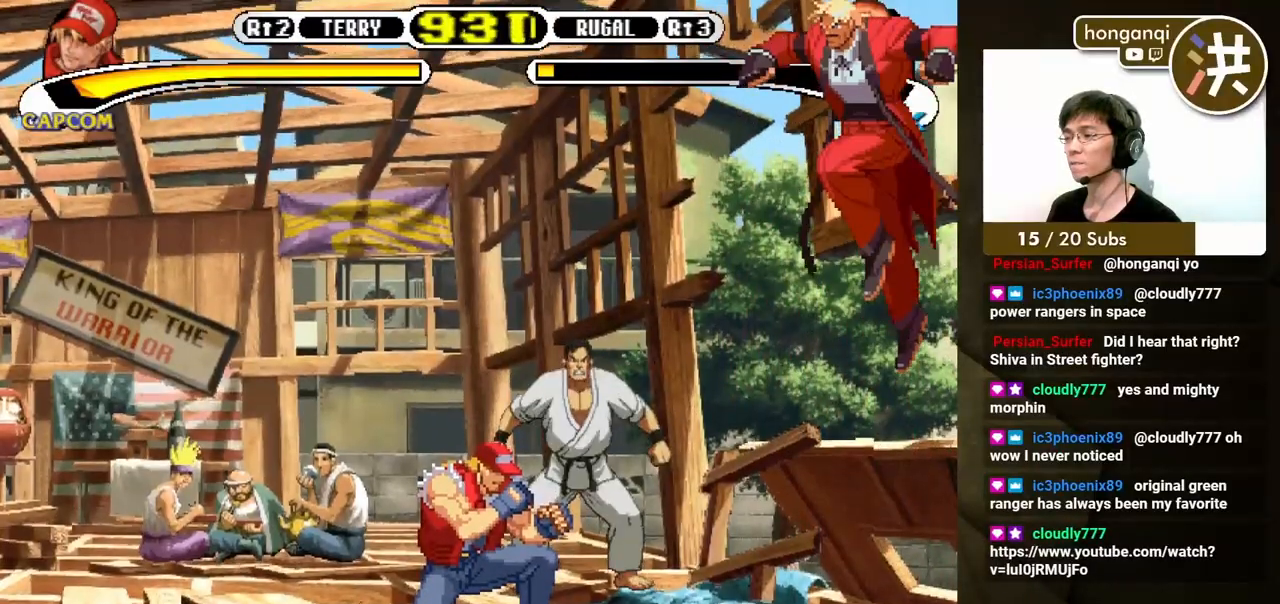
{"buttons": ["DPAD_RIGHT"], "events": [[67, "DPAD_DOWN", "up"], [167, "DPAD_DOWN", "down"], [200, "DPAD_LEFT", "up"], [250, "DPAD_LEFT", "down"], [283, "DPAD_DOWN", "up"], [350, "DPAD_DOWN", "down"], [400, "DPAD_LEFT", "up"], [400, "DPAD_RIGHT", "down"], [450, "DPAD_DOWN", "up"]]}